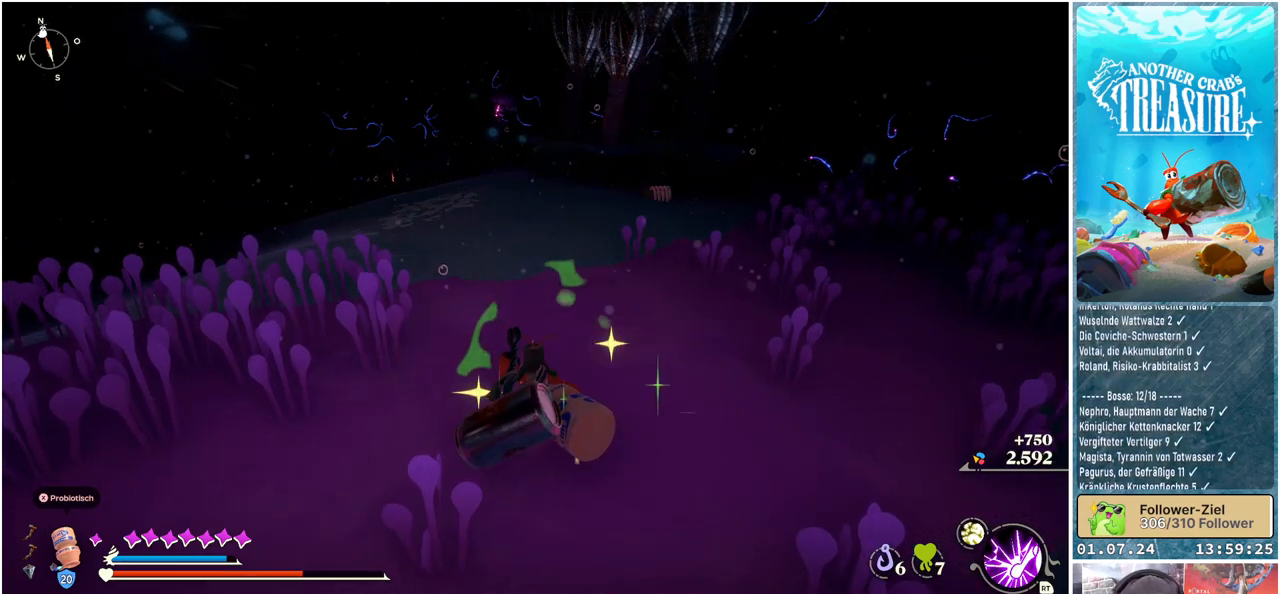
Gameplay with a controller (Xbox layout); each line is a JSON object with the inputs held at the frame after it. "events" lists button and stick changes between this image and that frame as [ms after this image, input, new state], when the widget could be followed in between.
{"buttons": [], "left_stick": "center", "right_stick": "center", "events": []}
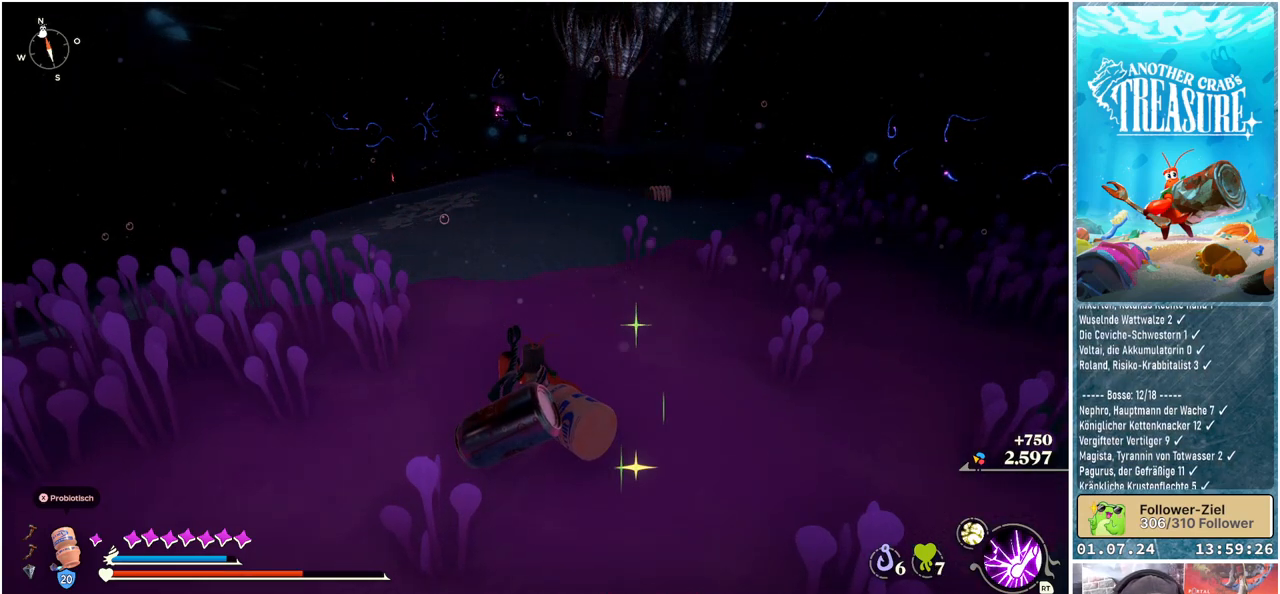
{"buttons": [], "left_stick": "up", "right_stick": "center", "events": [[100, "left_stick", "up"]]}
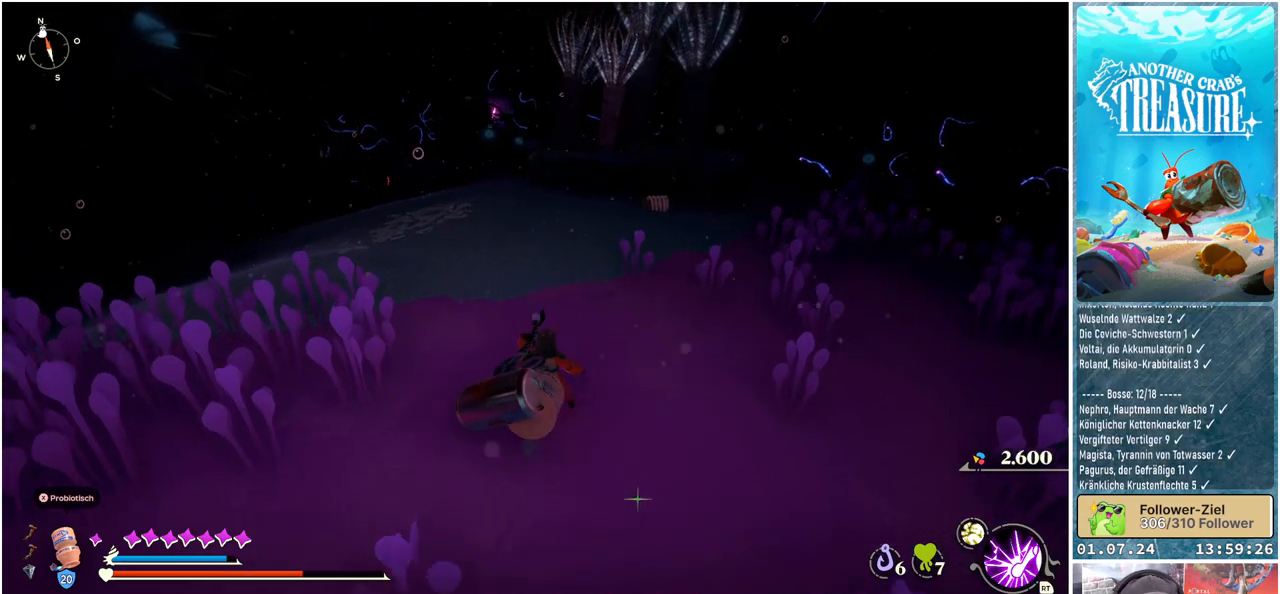
{"buttons": [], "left_stick": "up", "right_stick": "center", "events": []}
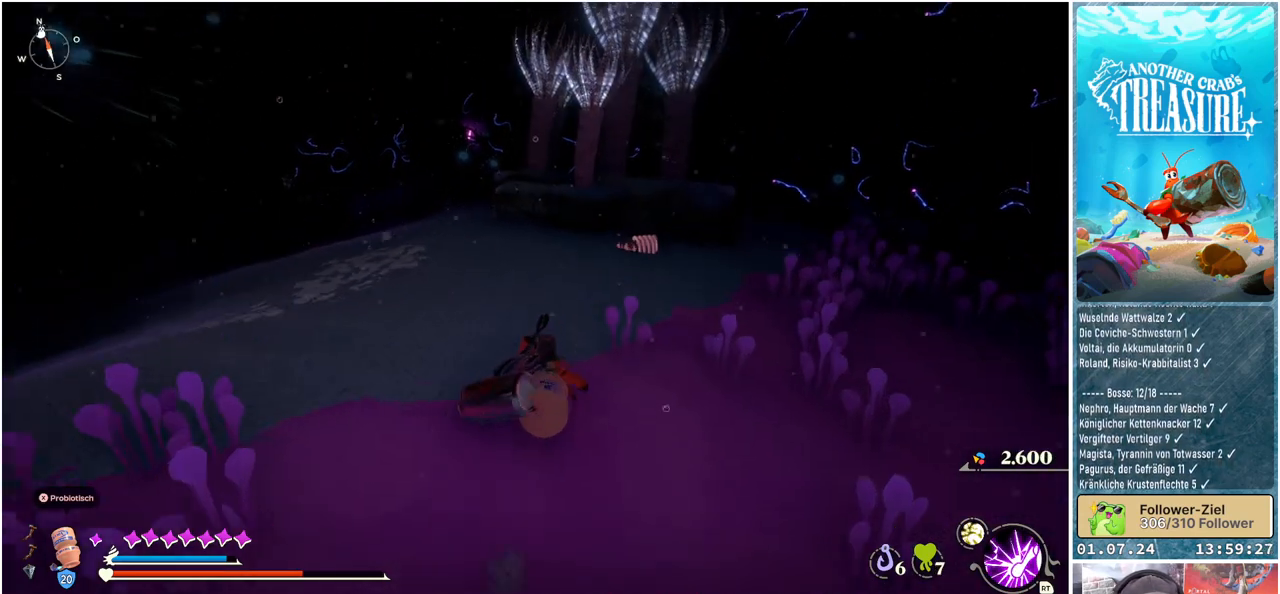
{"buttons": [], "left_stick": "up", "right_stick": "center", "events": []}
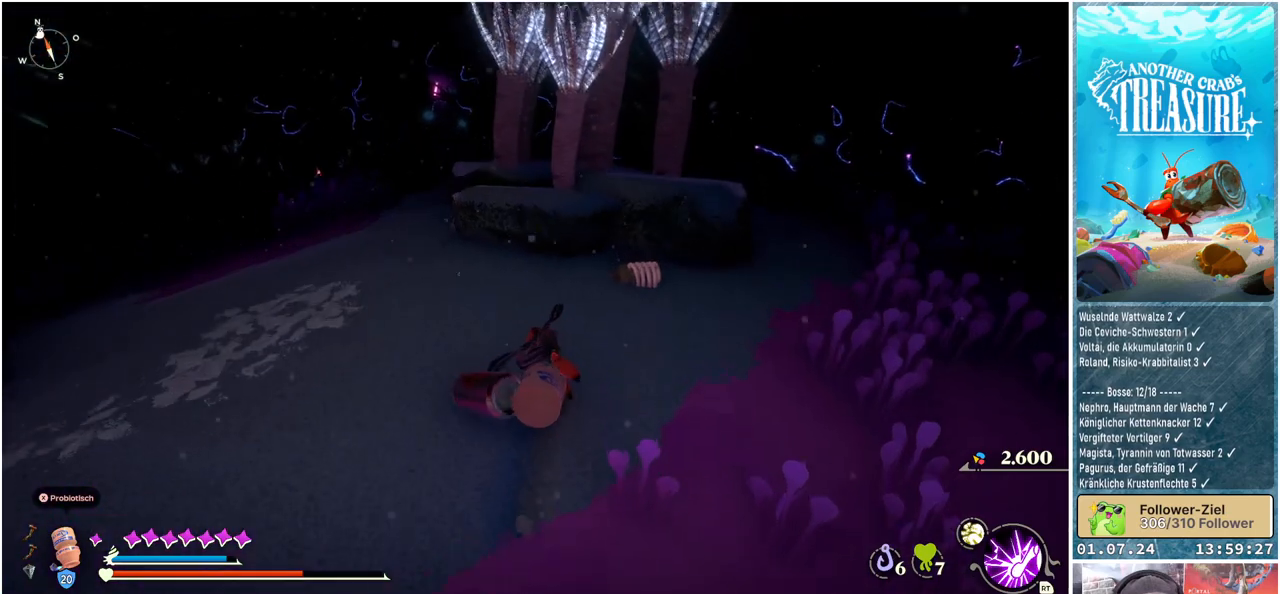
{"buttons": [], "left_stick": "center", "right_stick": "center", "events": [[367, "left_stick", "center"]]}
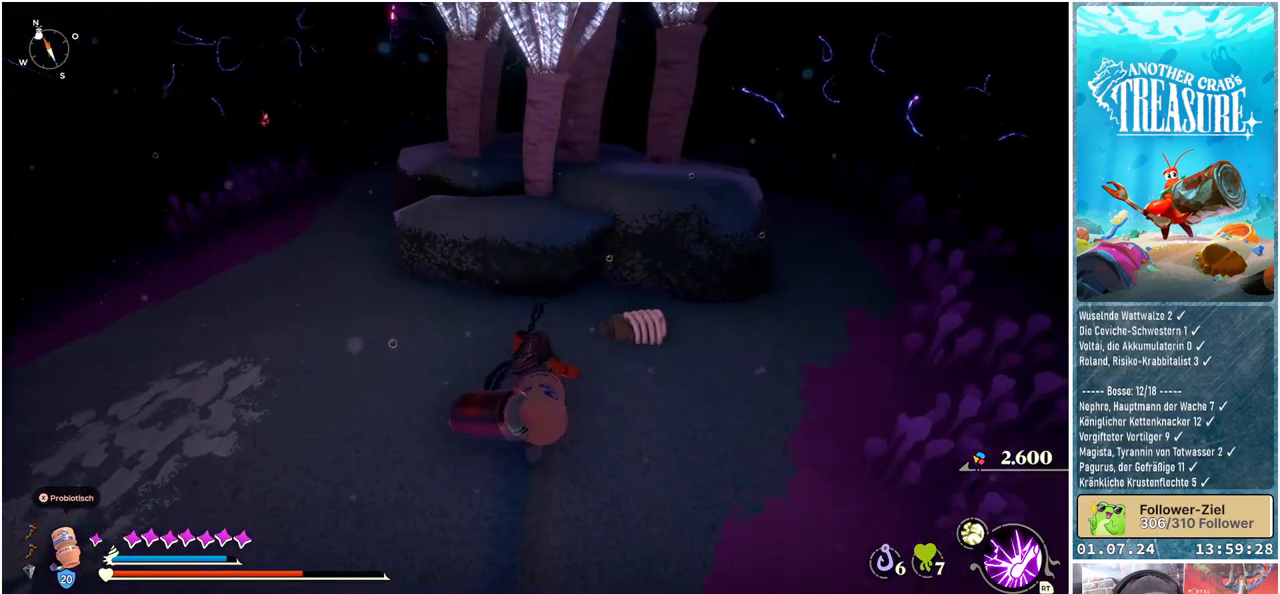
{"buttons": [], "left_stick": "center", "right_stick": "center", "events": []}
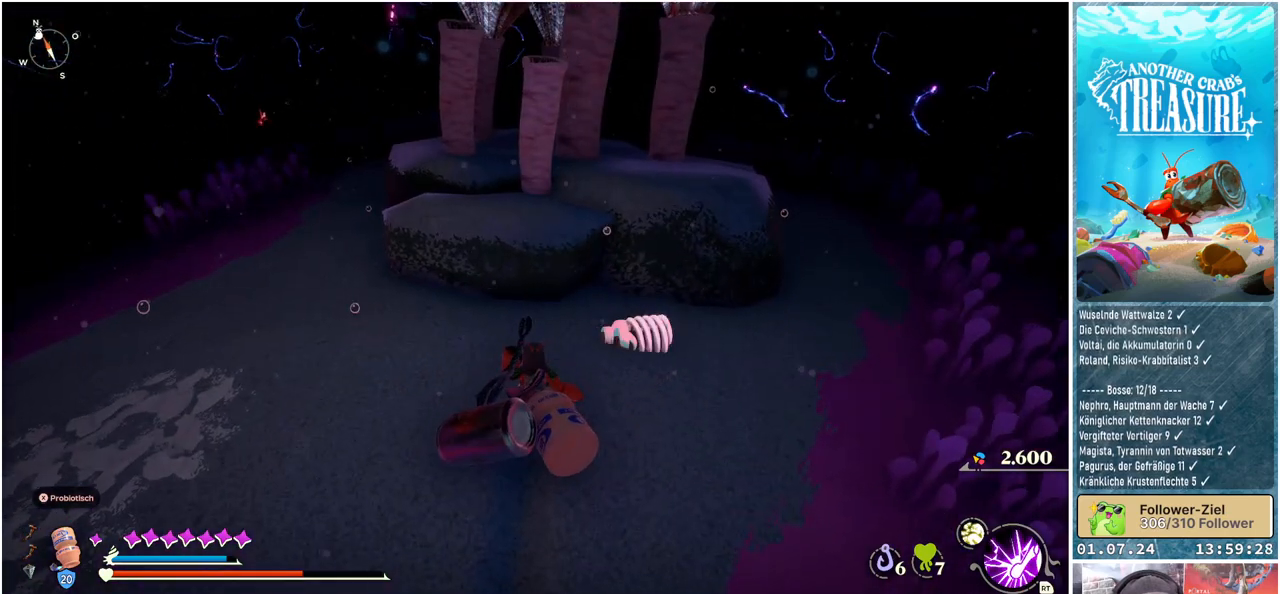
{"buttons": [], "left_stick": "center", "right_stick": "center", "events": []}
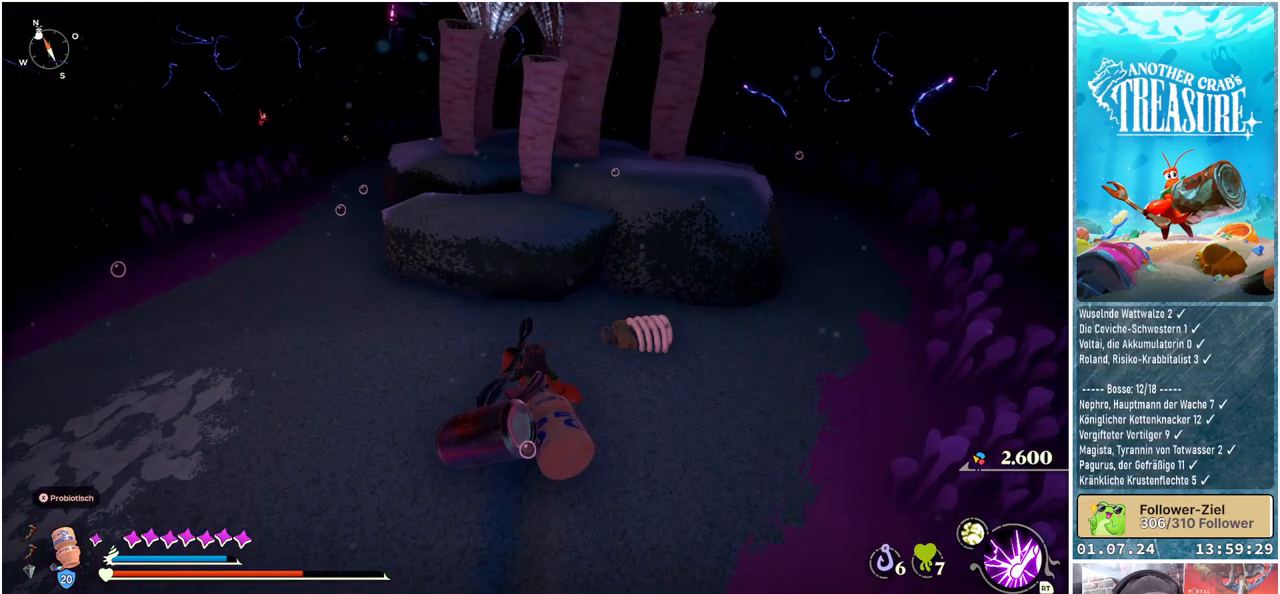
{"buttons": [], "left_stick": "center", "right_stick": "center", "events": []}
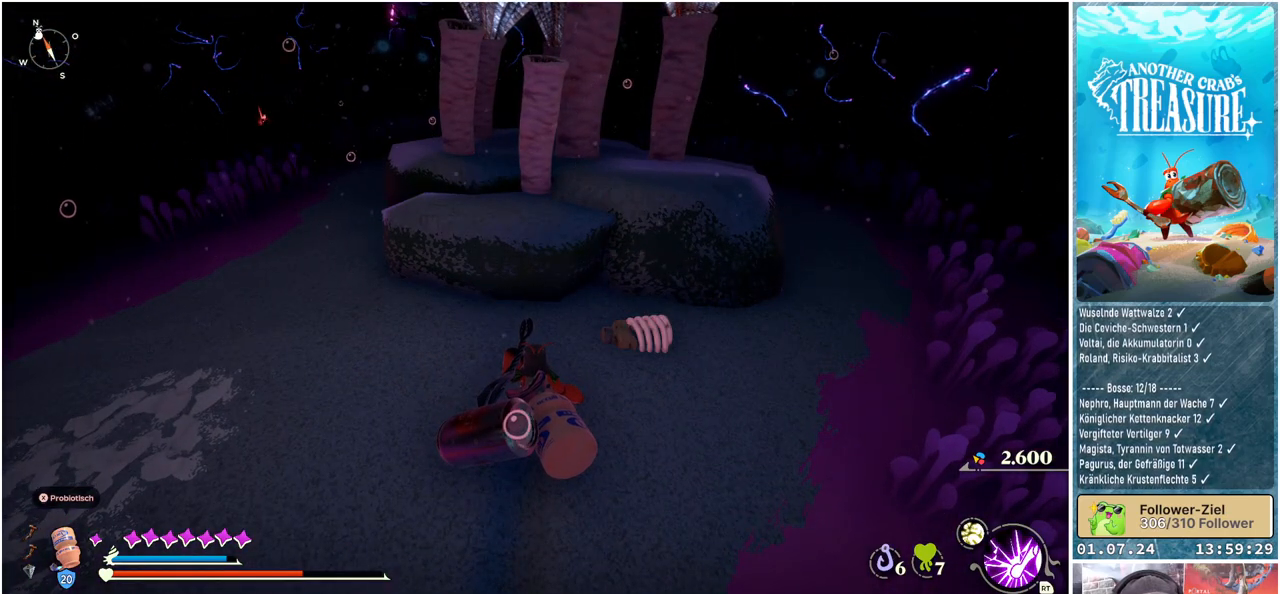
{"buttons": [], "left_stick": "center", "right_stick": "center", "events": []}
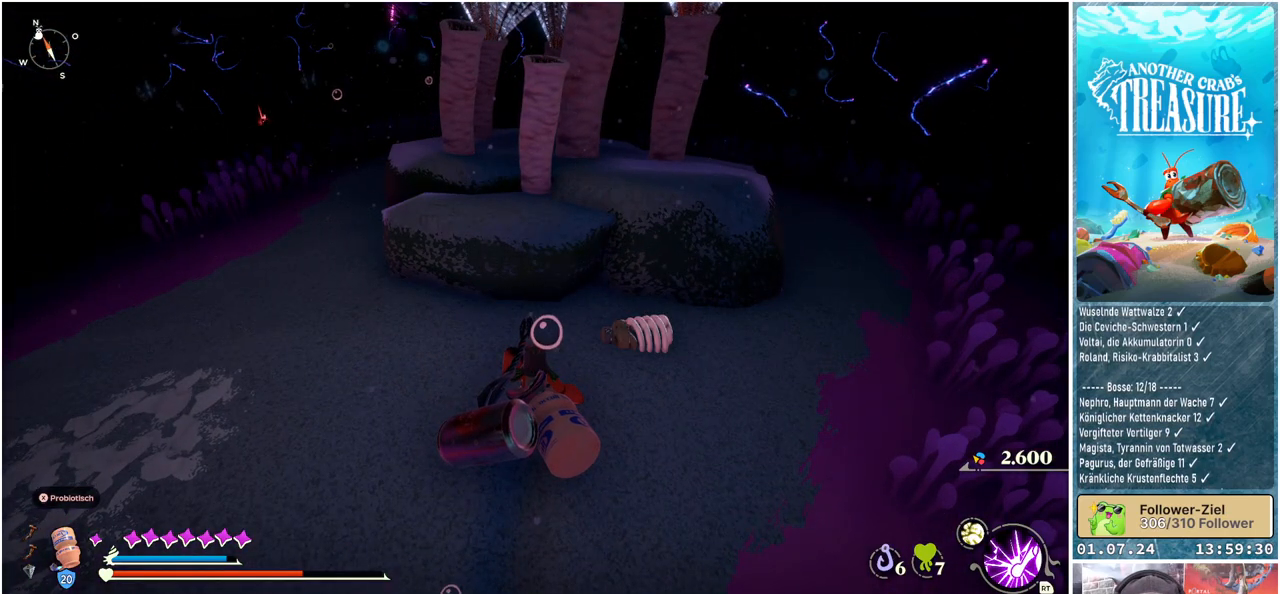
{"buttons": [], "left_stick": "center", "right_stick": "center", "events": [[150, "right_stick", "up-right"], [383, "right_stick", "center"]]}
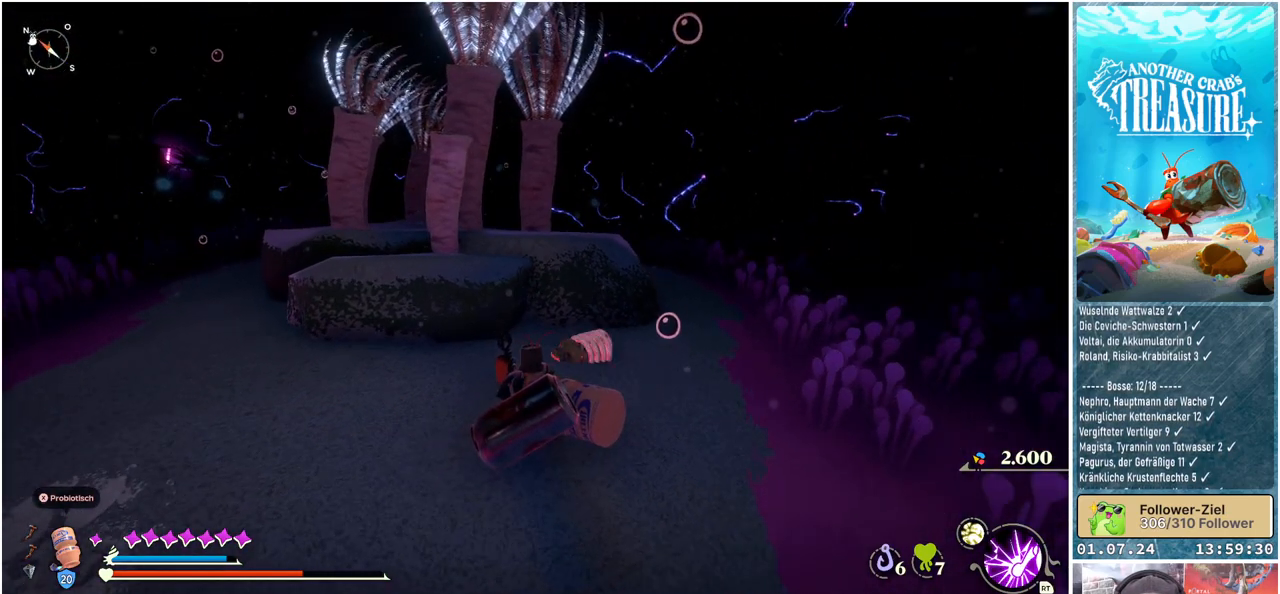
{"buttons": [], "left_stick": "center", "right_stick": "center", "events": []}
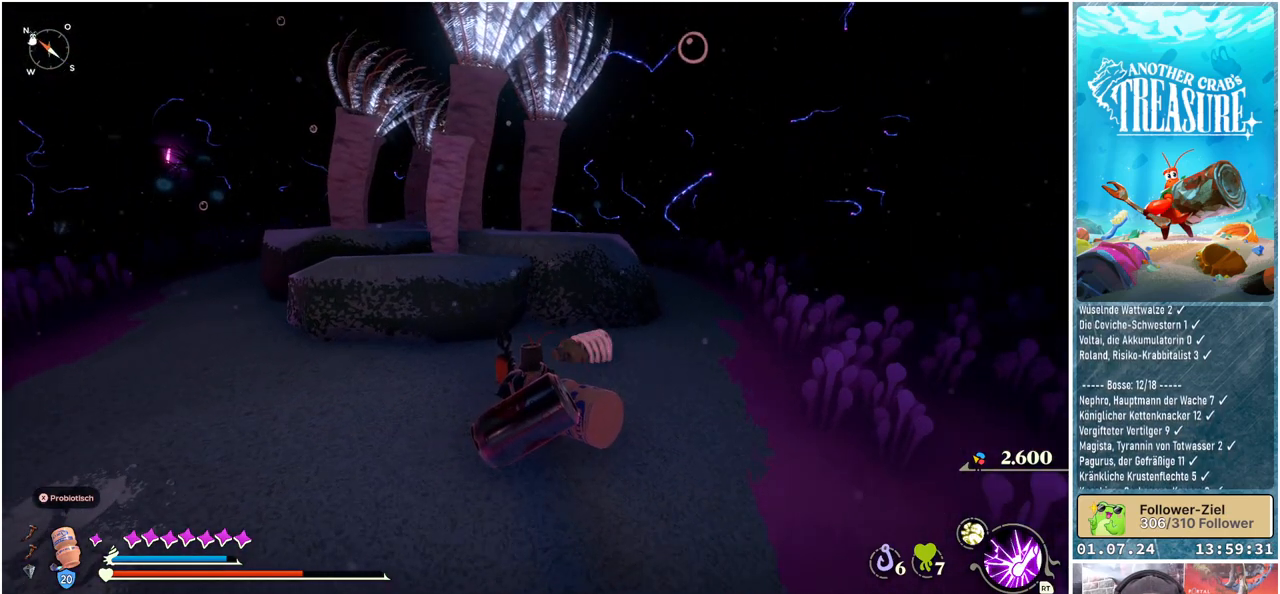
{"buttons": [], "left_stick": "center", "right_stick": "center", "events": []}
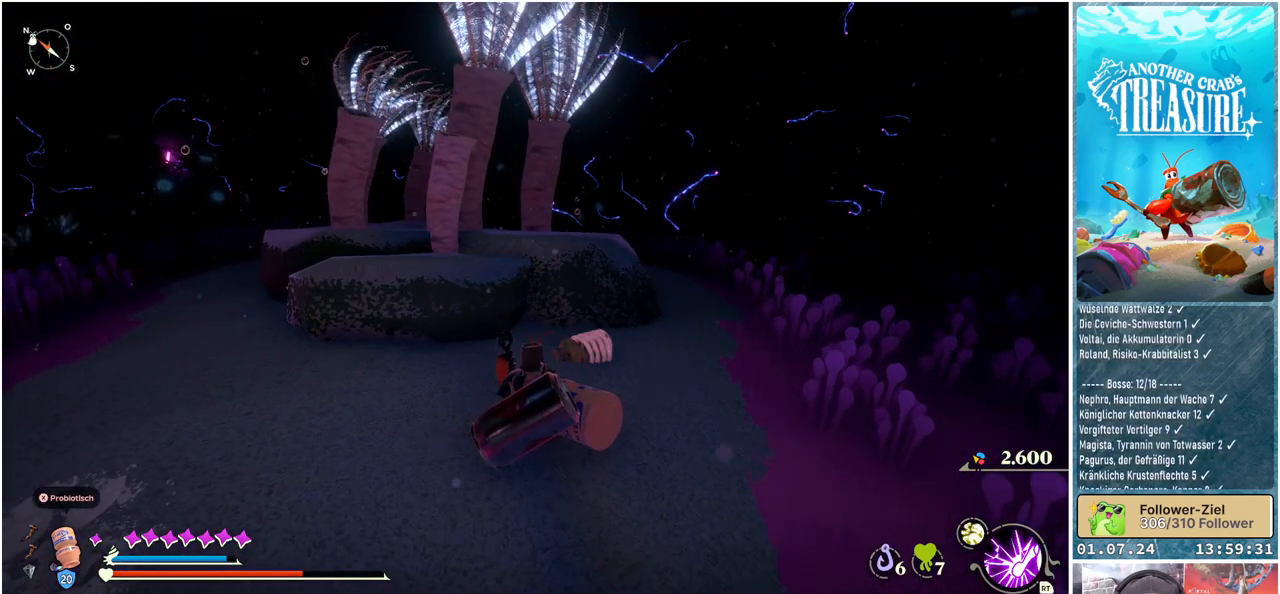
{"buttons": [], "left_stick": "center", "right_stick": "center", "events": [[167, "right_stick", "down-left"], [317, "right_stick", "center"]]}
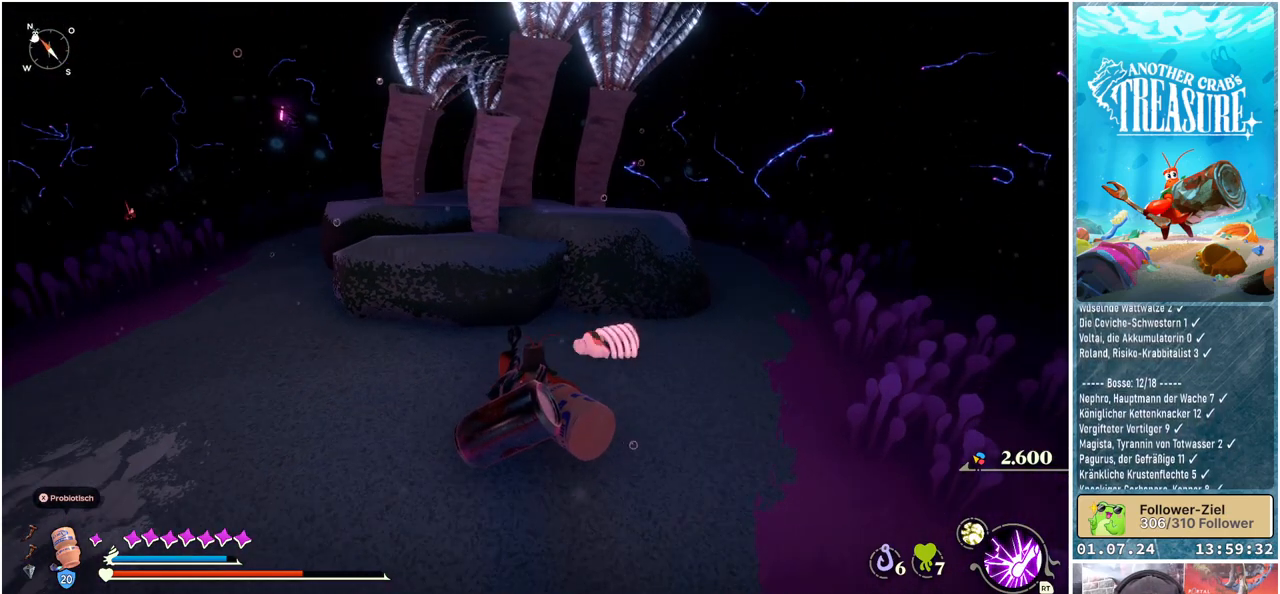
{"buttons": ["DPAD_UP"], "left_stick": "center", "right_stick": "center", "events": [[400, "DPAD_UP", "down"]]}
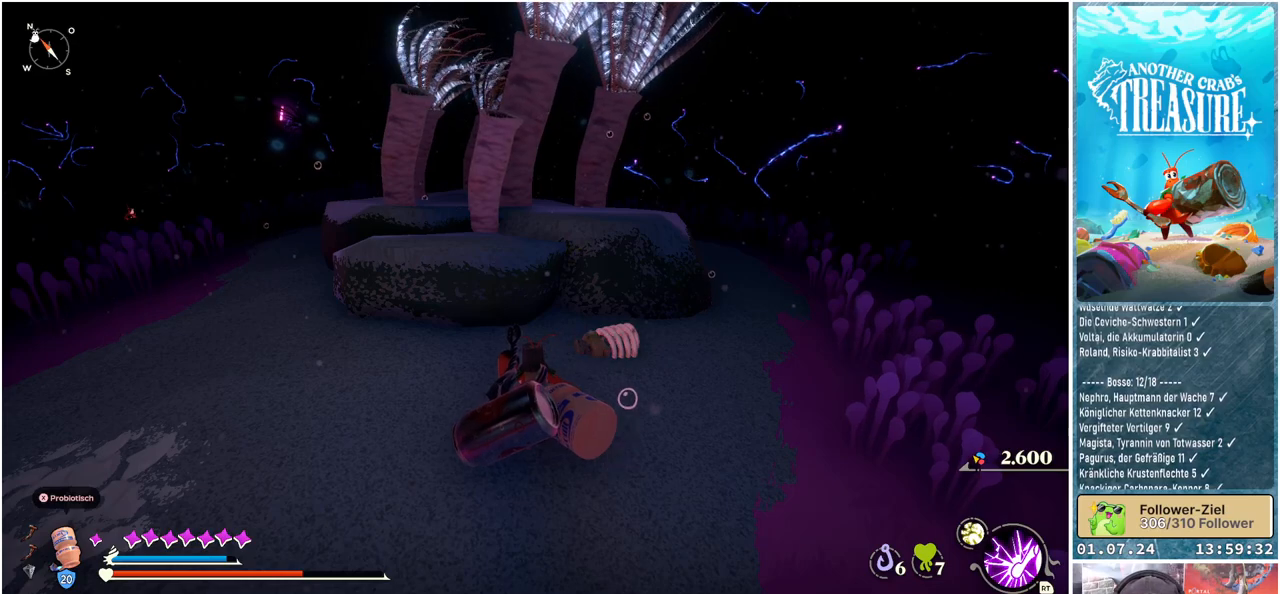
{"buttons": [], "left_stick": "center", "right_stick": "center", "events": [[33, "DPAD_UP", "up"]]}
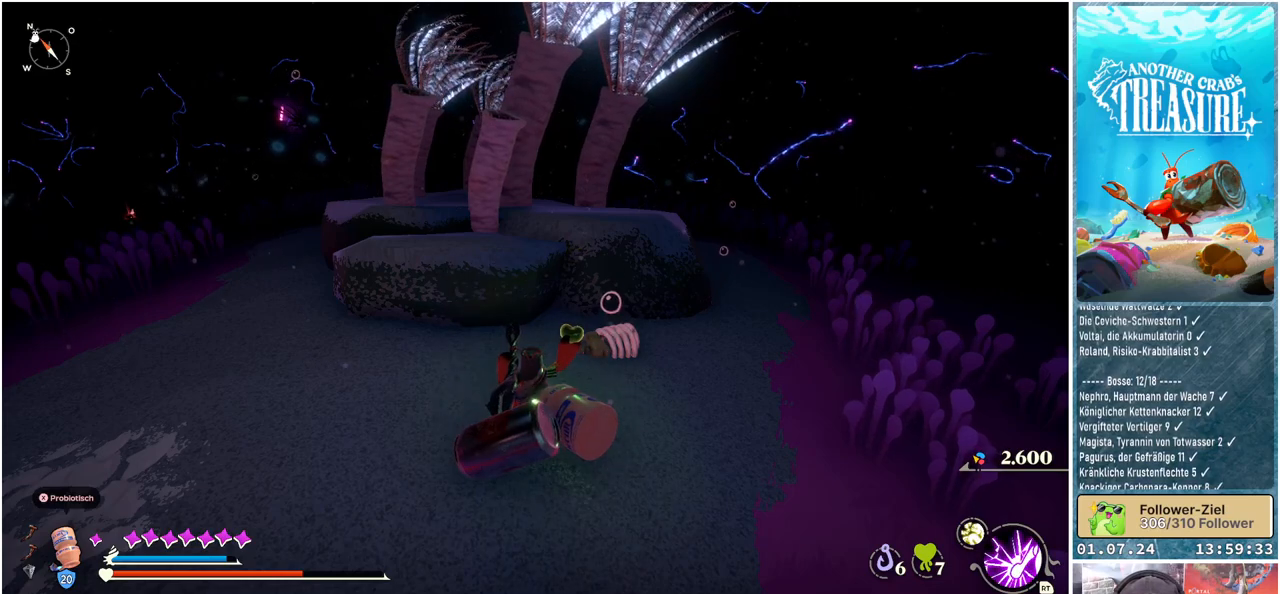
{"buttons": [], "left_stick": "center", "right_stick": "center", "events": []}
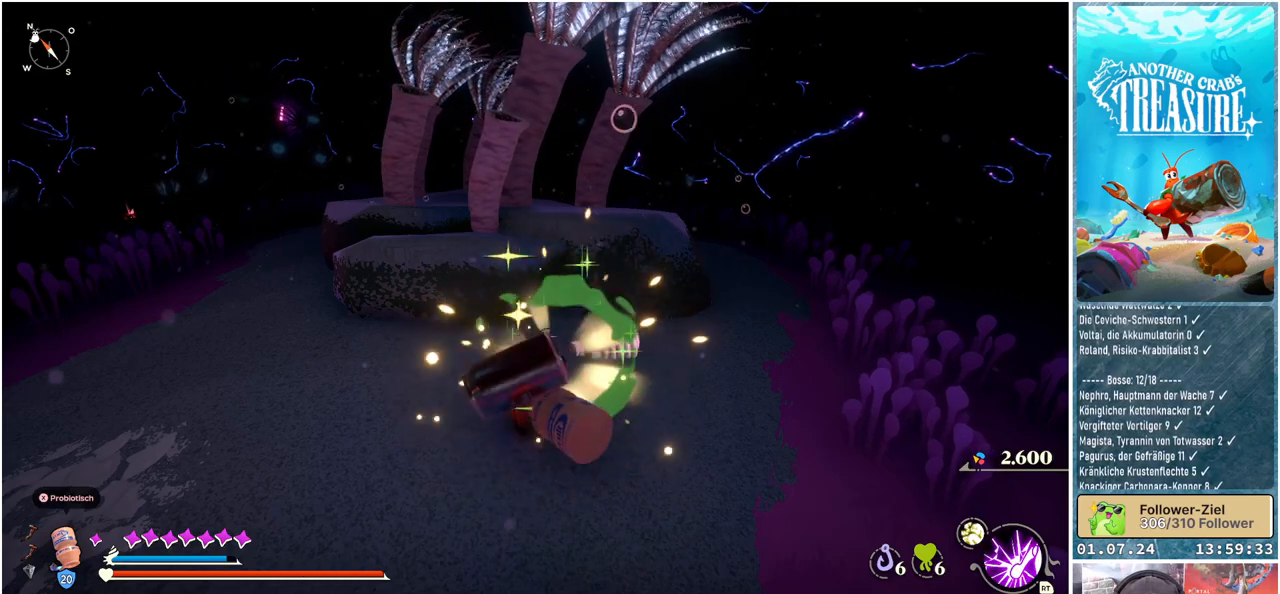
{"buttons": [], "left_stick": "up-left", "right_stick": "center", "events": [[67, "left_stick", "left"], [133, "right_stick", "left"], [167, "left_stick", "up-left"], [400, "right_stick", "center"]]}
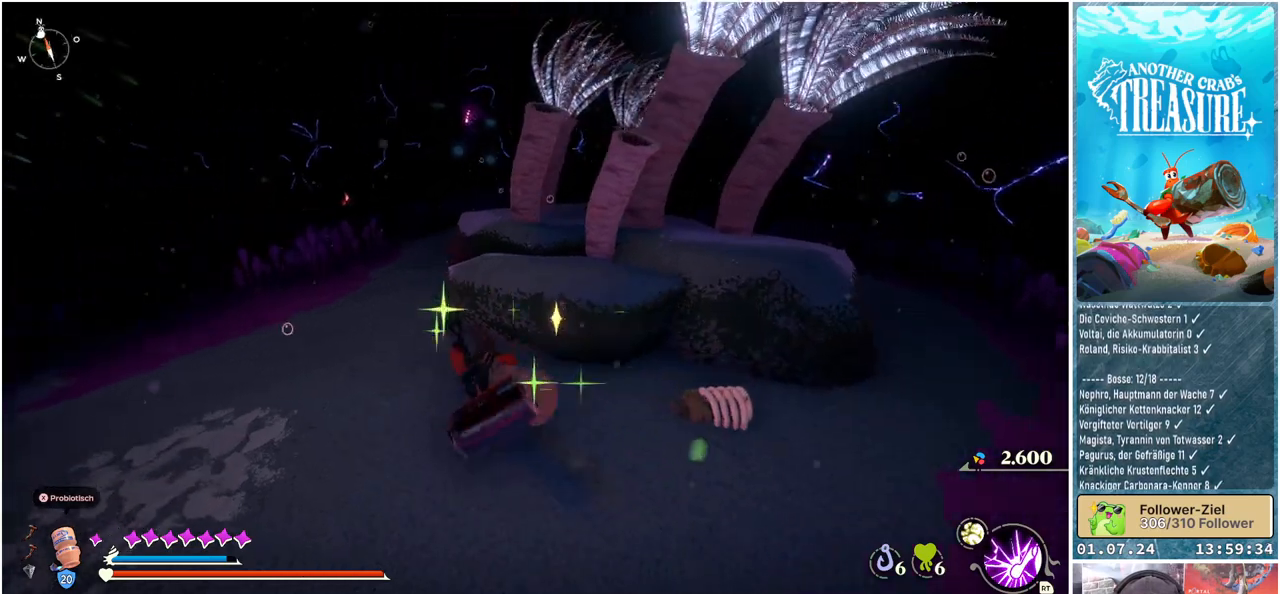
{"buttons": [], "left_stick": "up", "right_stick": "center", "events": [[367, "left_stick", "up"]]}
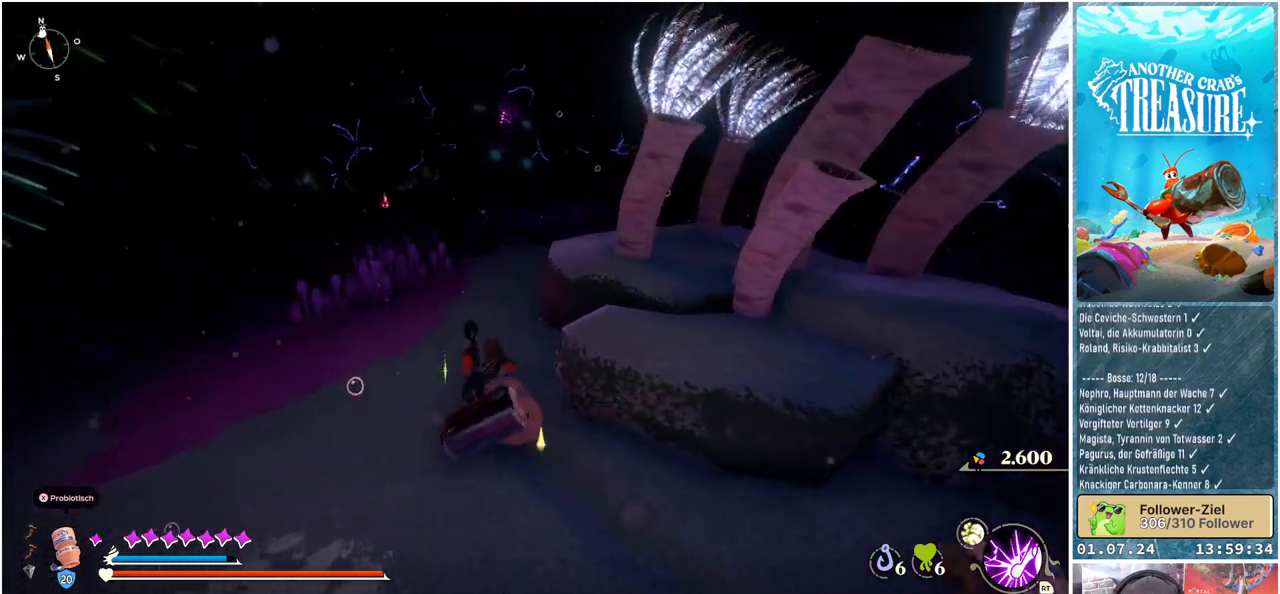
{"buttons": [], "left_stick": "up-left", "right_stick": "center", "events": [[383, "left_stick", "up-left"]]}
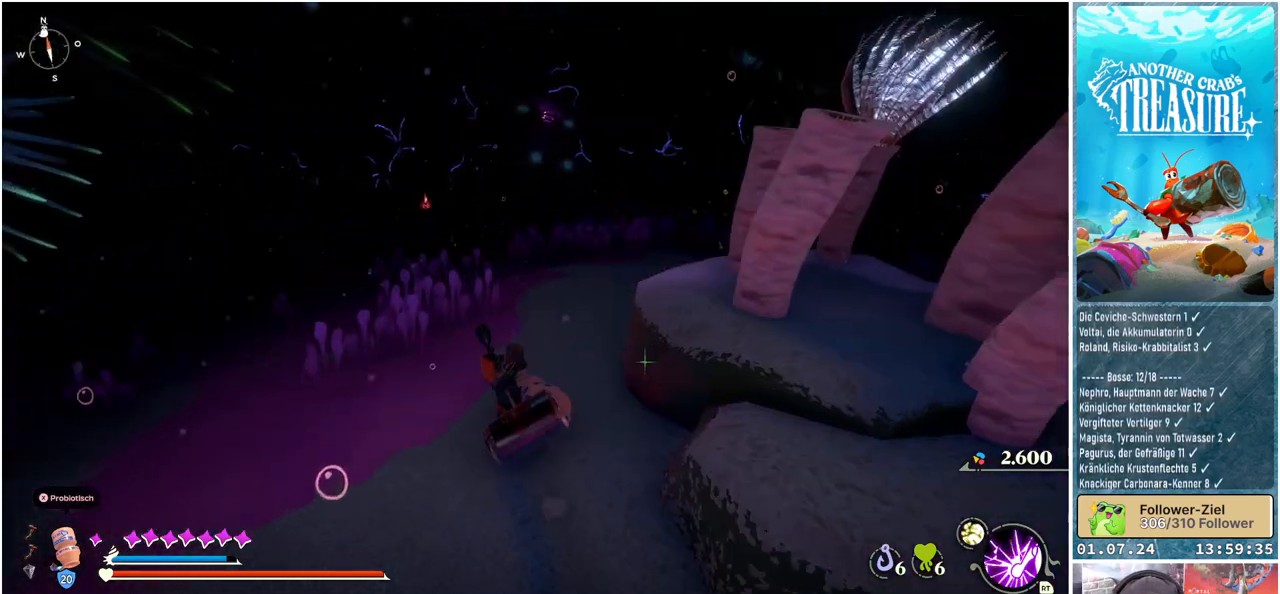
{"buttons": [], "left_stick": "up", "right_stick": "center", "events": [[100, "left_stick", "up"]]}
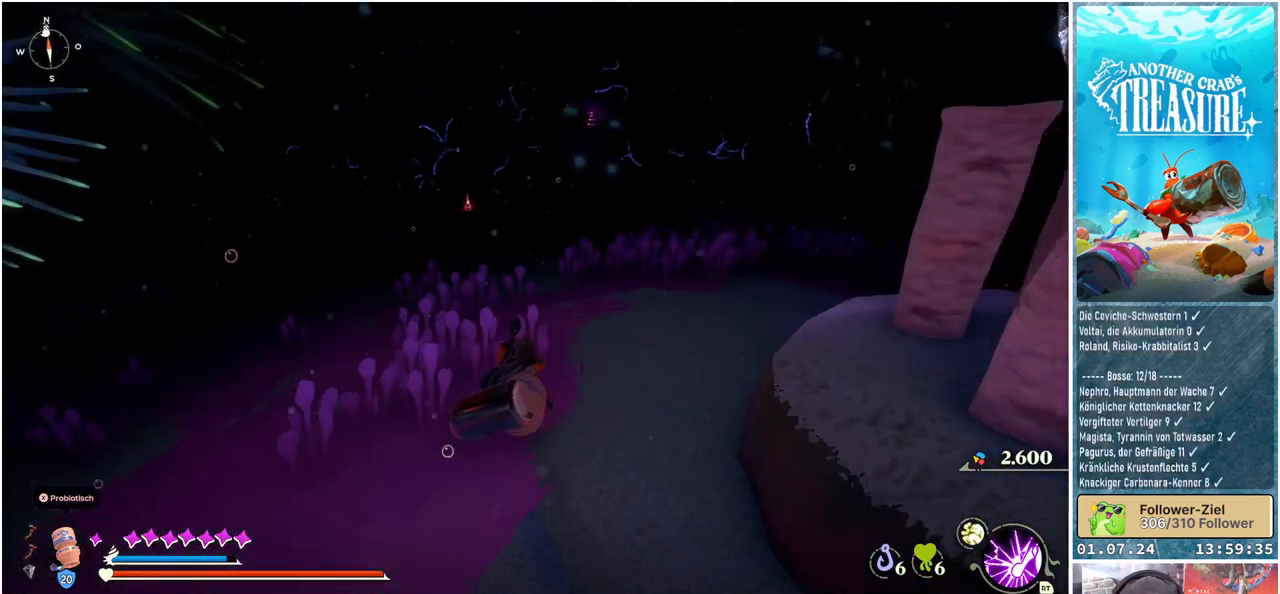
{"buttons": [], "left_stick": "up", "right_stick": "down-left", "events": [[317, "right_stick", "down-left"]]}
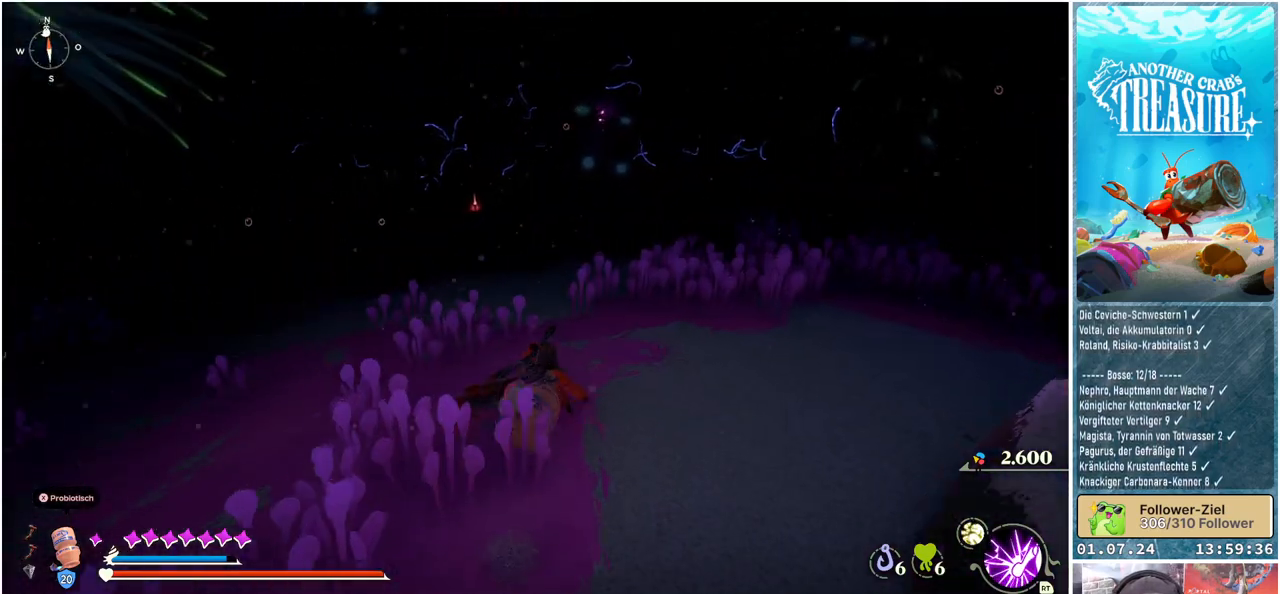
{"buttons": [], "left_stick": "up", "right_stick": "down-left", "events": []}
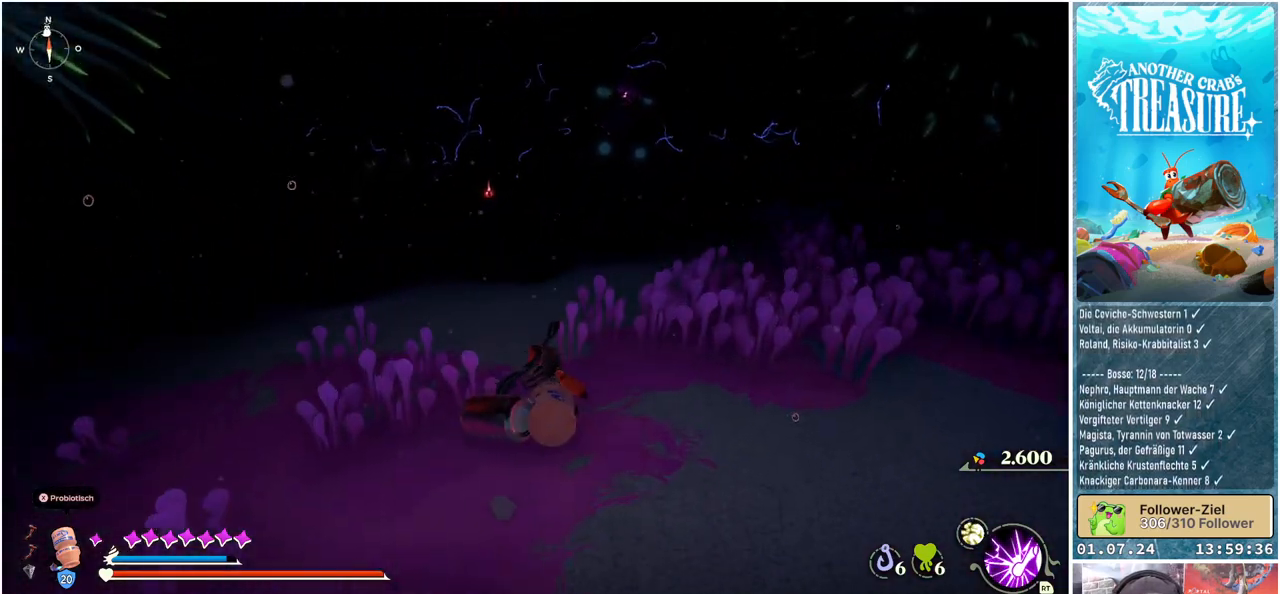
{"buttons": [], "left_stick": "up", "right_stick": "center", "events": [[300, "right_stick", "center"]]}
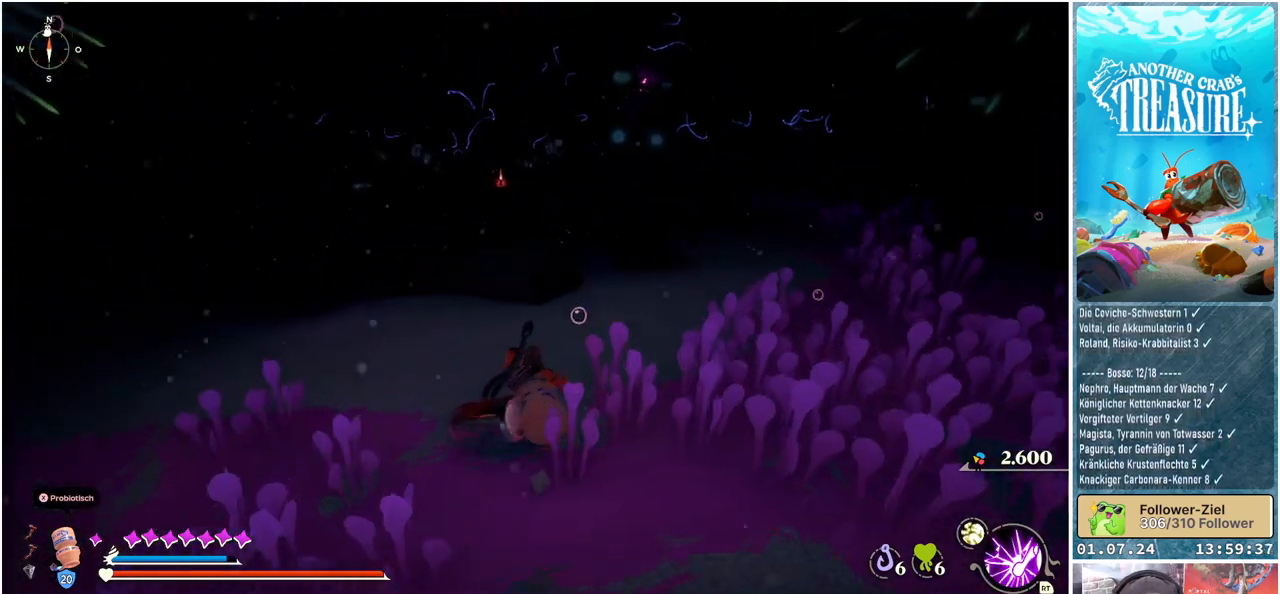
{"buttons": [], "left_stick": "up-right", "right_stick": "center", "events": [[350, "left_stick", "up-right"]]}
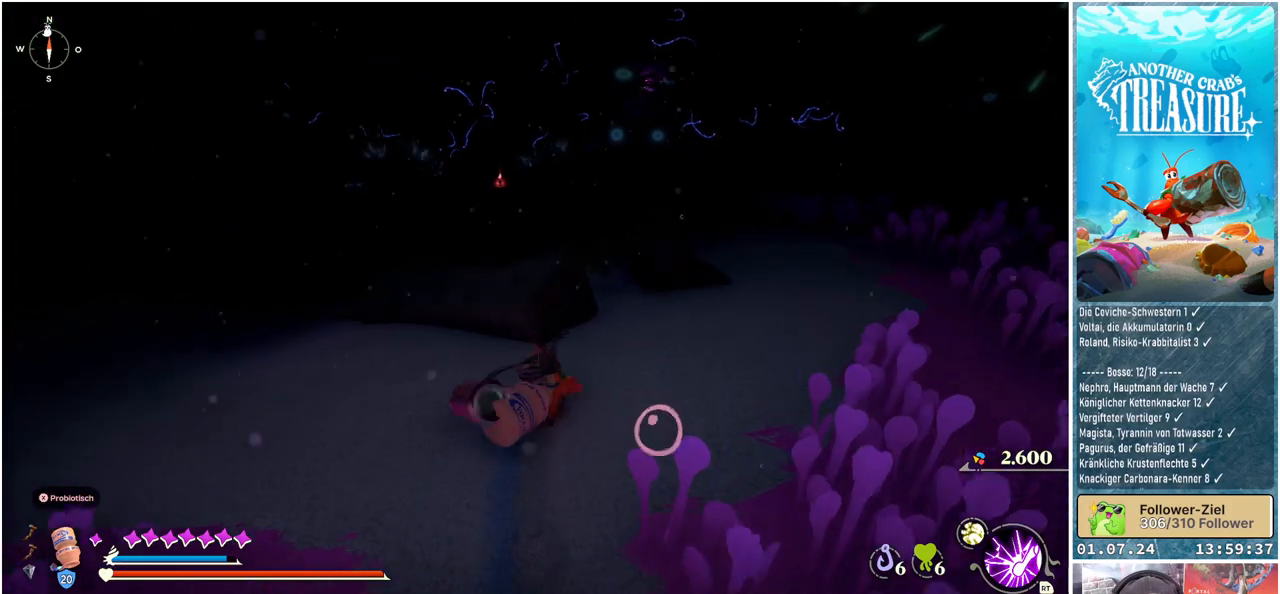
{"buttons": [], "left_stick": "up-right", "right_stick": "center", "events": []}
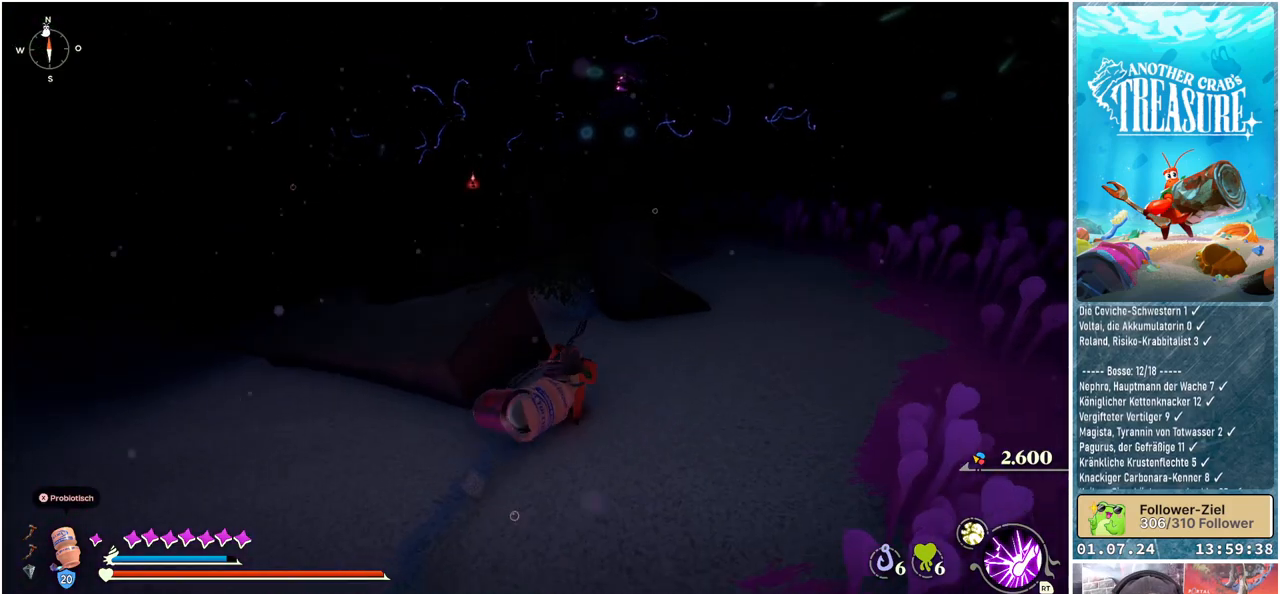
{"buttons": [], "left_stick": "up-left", "right_stick": "center", "events": [[17, "left_stick", "up"], [400, "left_stick", "up-left"]]}
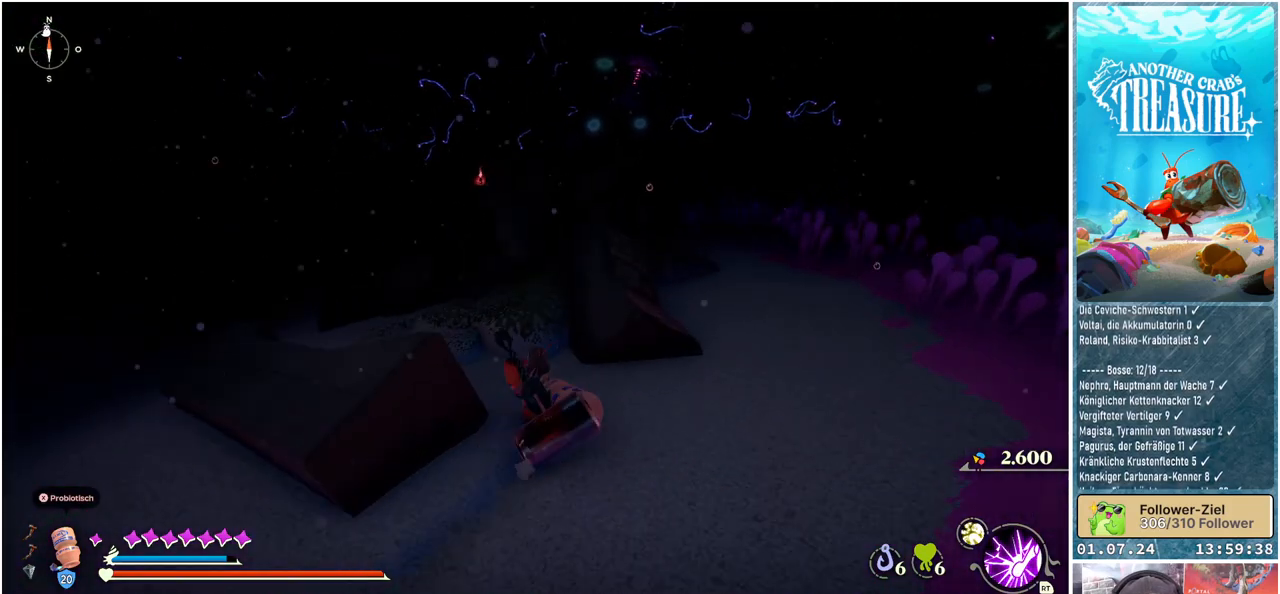
{"buttons": [], "left_stick": "up", "right_stick": "center", "events": [[333, "left_stick", "up"]]}
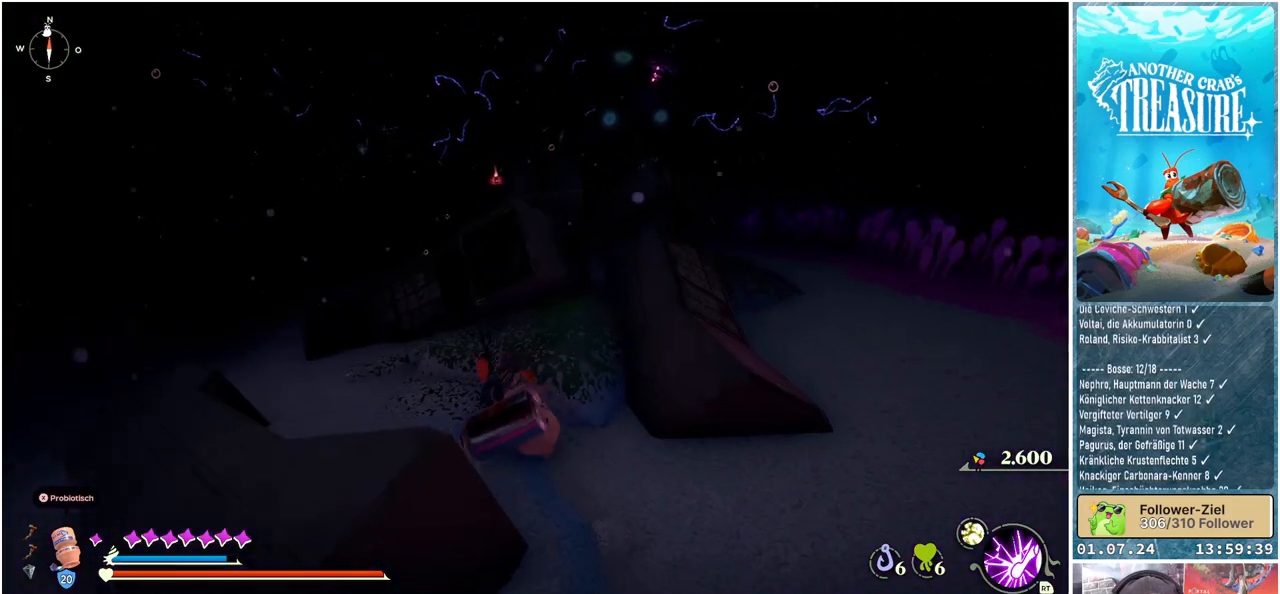
{"buttons": ["A"], "left_stick": "up", "right_stick": "center", "events": [[50, "A", "down"]]}
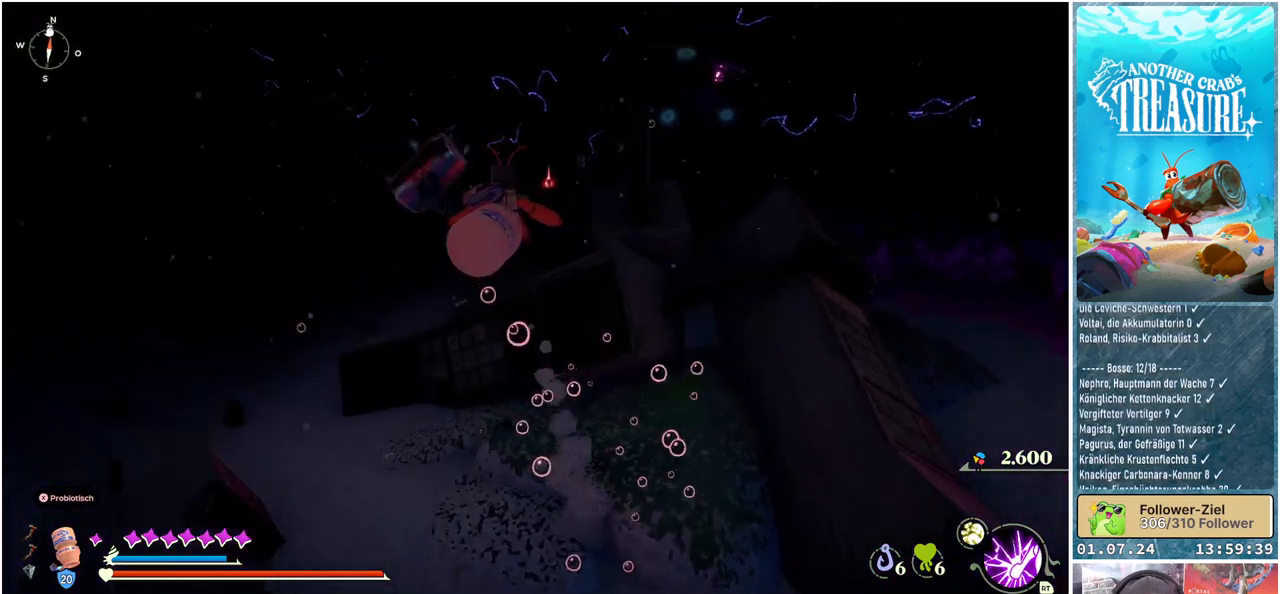
{"buttons": ["A"], "left_stick": "up", "right_stick": "center", "events": []}